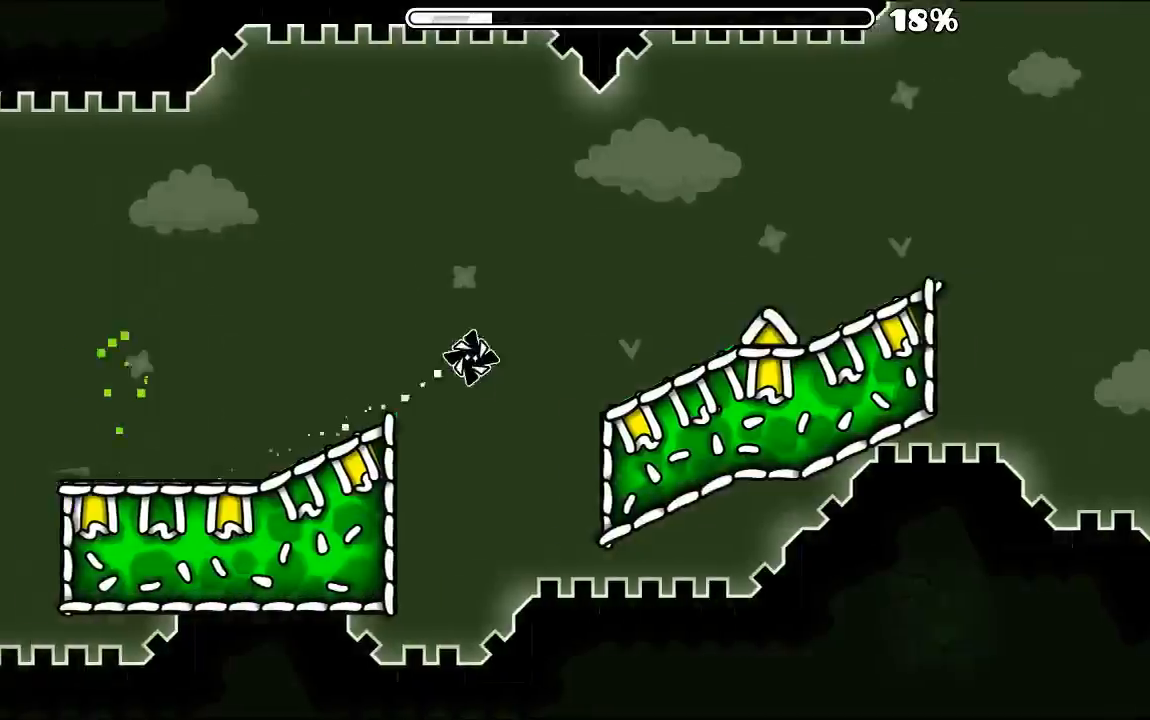
Gameplay with keyboard and mouse; each line is a JSON object with the keys and mouse buttons held at the frame after it. "events" lists presses ("down") and releases ("up") of "mouse_left", "mouse_wheel", "mouse_right", "mouse_mb4" and "mouse_mb5" between this image and that frame as [ms after this image, input, new state], when the widget could be followed in between. "mouse_left", "mouse_wheel", "mouse_right", "mouse_mb4", "mouse_mb5" = the "left", "wheel", "right", "mb4", "mb5" buttons of the "mouse" list. No other keys are recorded. "wheel" means that the mouse wheel is clicked or scrolled. Mouse movement is not recorded.
{"keys": [], "mouse": ["left"], "events": []}
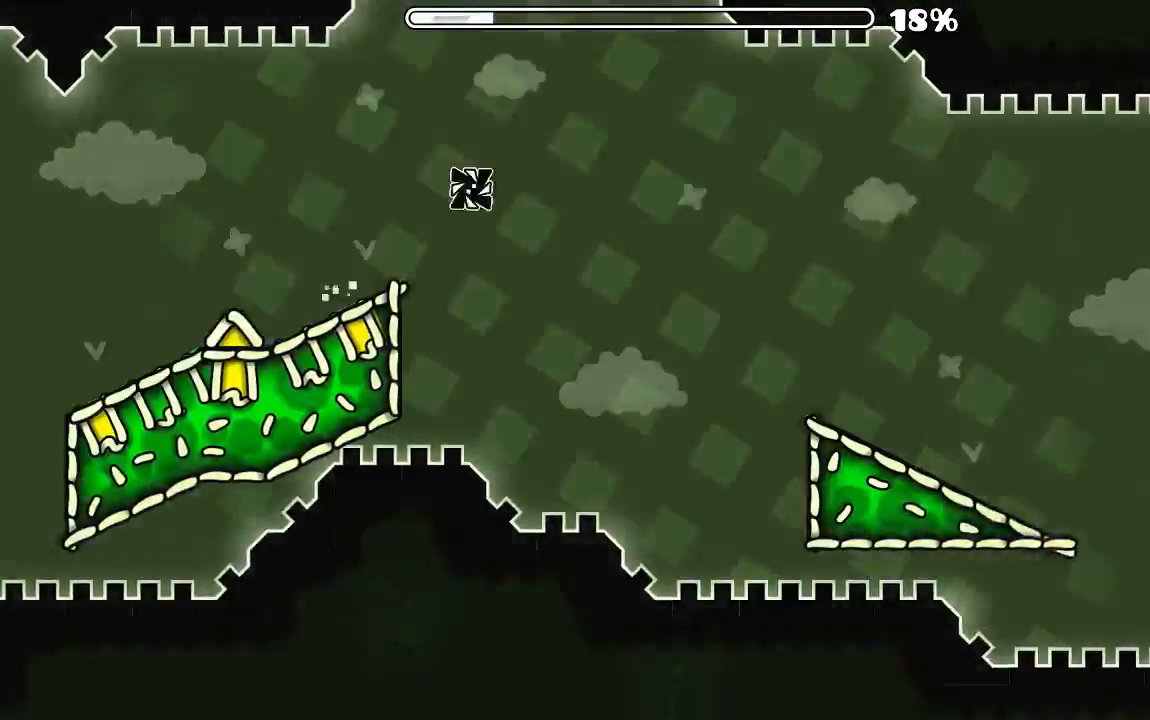
{"keys": [], "mouse": ["left"], "events": [[100, "mouse_left", "up"], [467, "mouse_left", "down"]]}
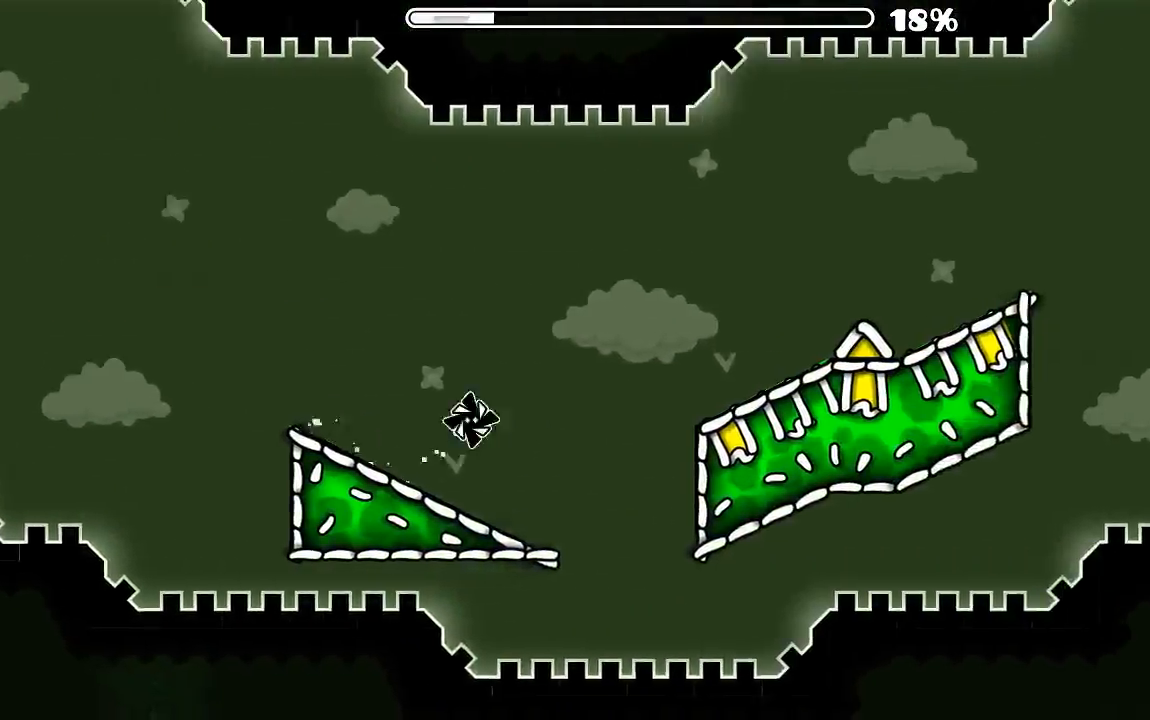
{"keys": [], "mouse": ["left"], "events": []}
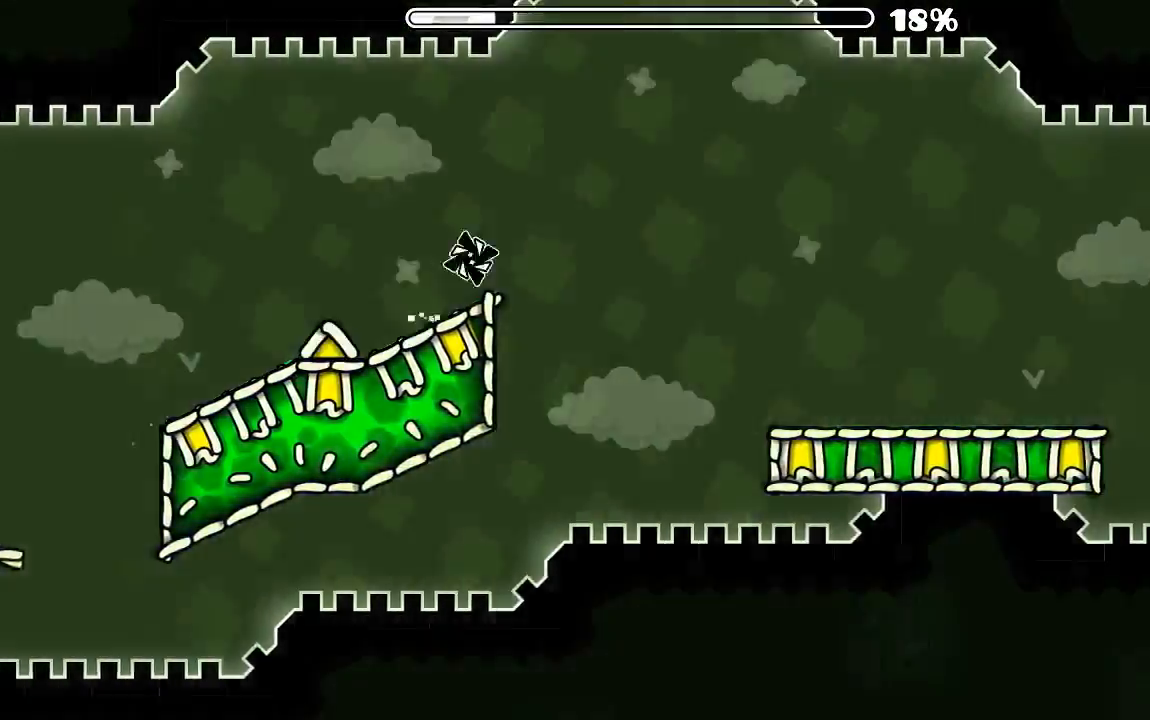
{"keys": [], "mouse": ["left"], "events": [[134, "mouse_left", "up"], [500, "mouse_left", "down"]]}
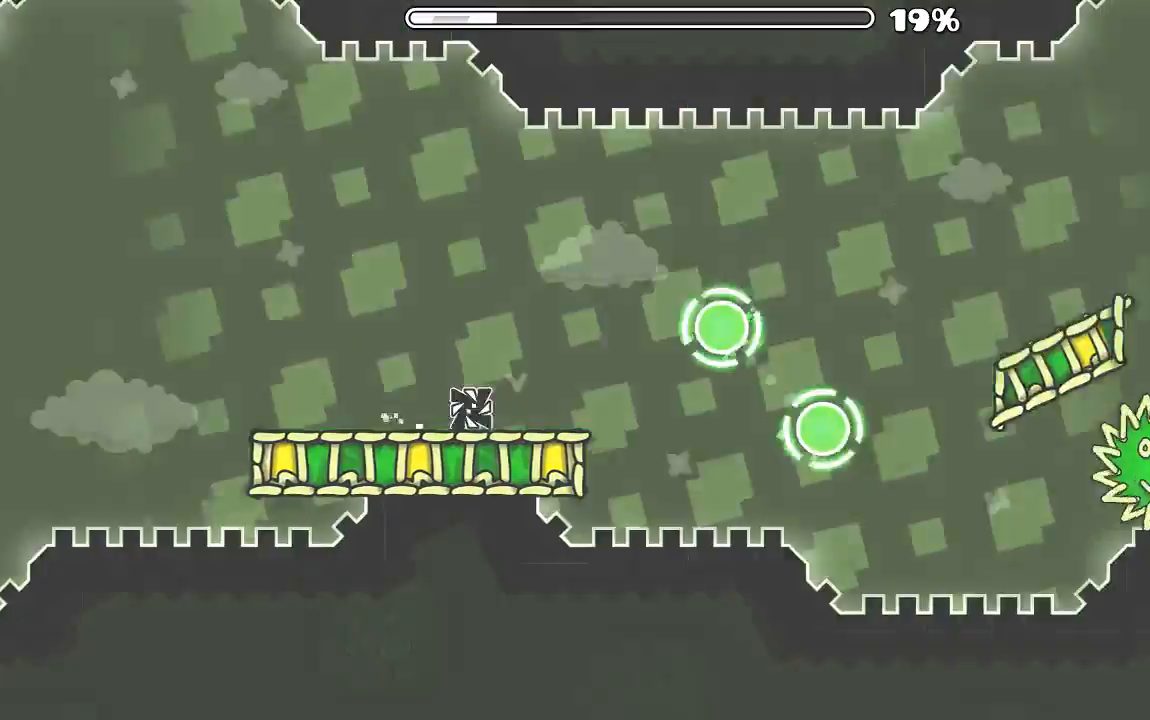
{"keys": [], "mouse": [], "events": [[100, "mouse_left", "up"], [200, "mouse_left", "down"], [267, "mouse_left", "up"], [334, "mouse_left", "down"], [434, "mouse_left", "up"]]}
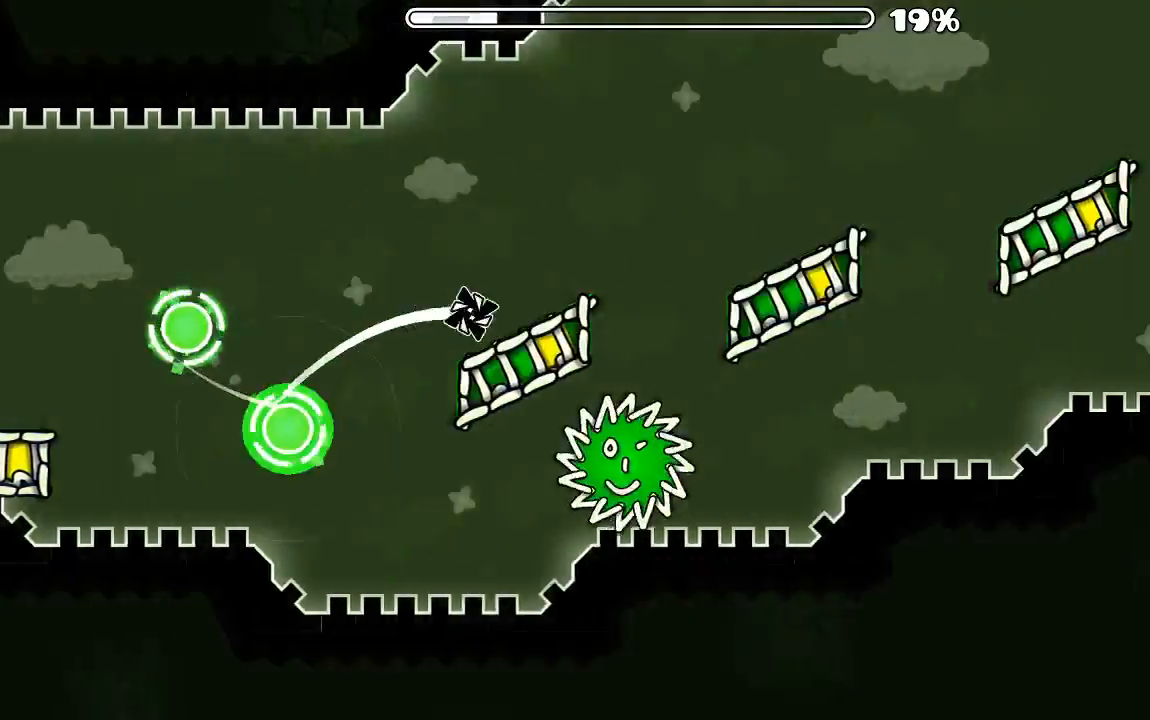
{"keys": [], "mouse": [], "events": [[34, "mouse_mb4", "down"], [167, "mouse_mb4", "up"]]}
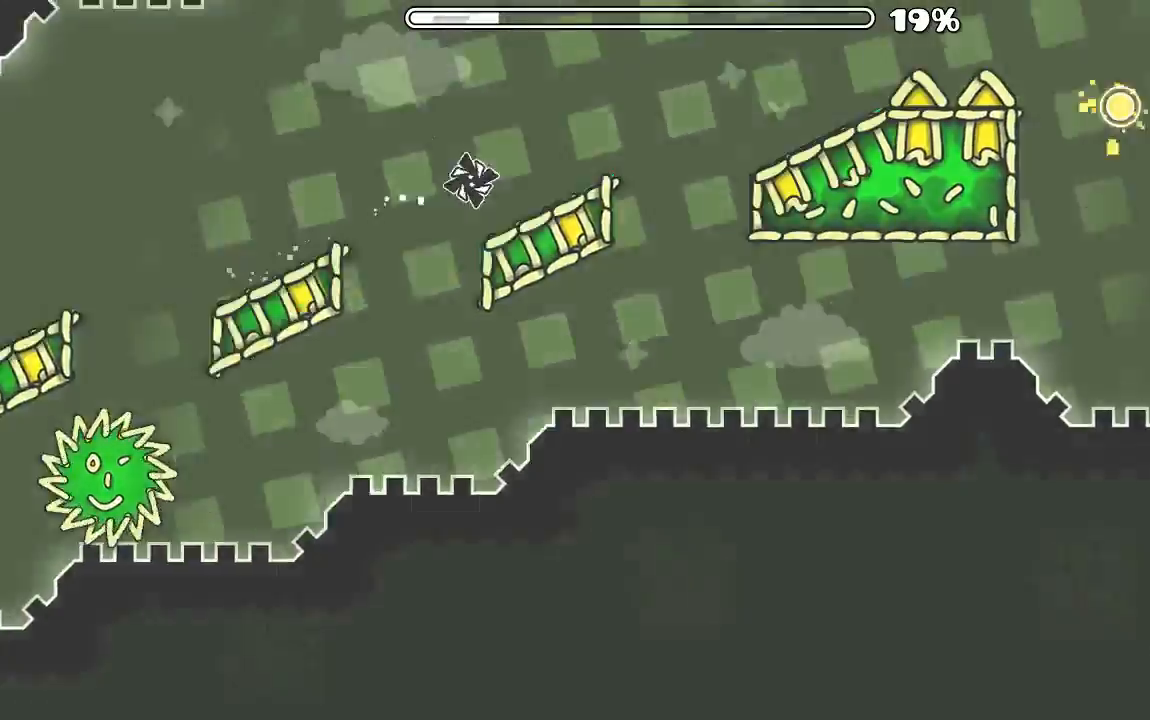
{"keys": [], "mouse": ["left"], "events": [[267, "mouse_left", "down"], [434, "mouse_left", "up"], [500, "mouse_left", "down"]]}
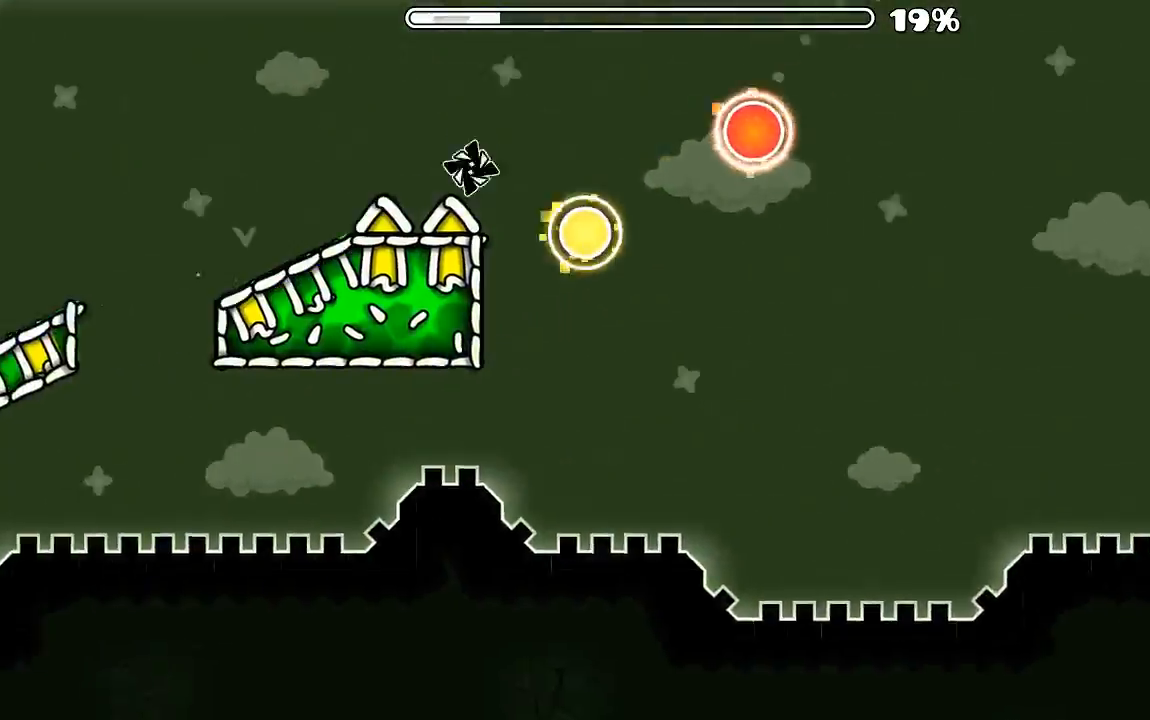
{"keys": [], "mouse": [], "events": [[100, "mouse_left", "up"], [167, "mouse_left", "down"], [267, "mouse_left", "up"], [334, "mouse_left", "down"], [434, "mouse_left", "up"]]}
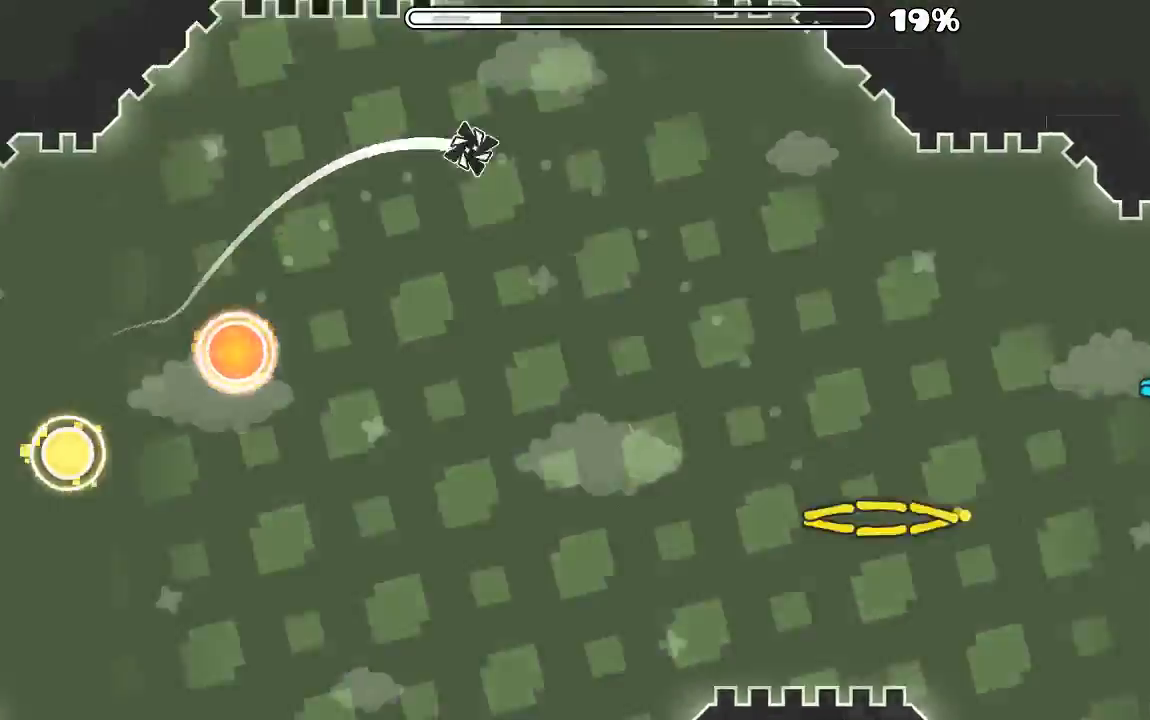
{"keys": [], "mouse": [], "events": []}
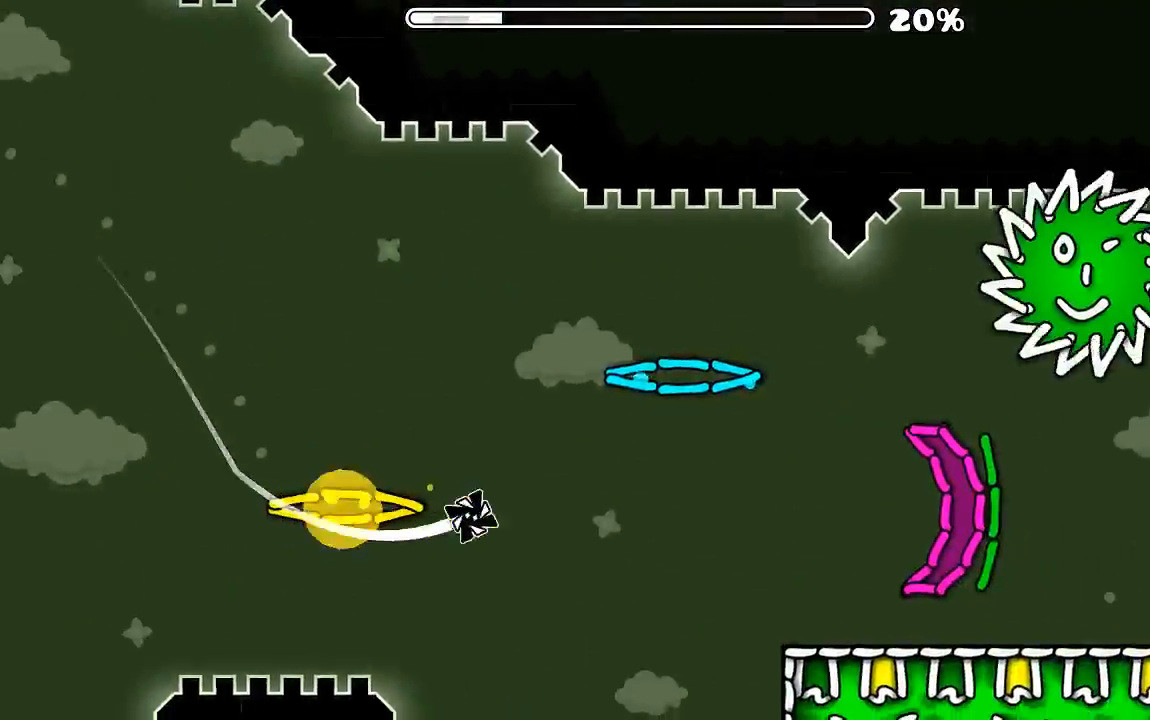
{"keys": [], "mouse": [], "events": []}
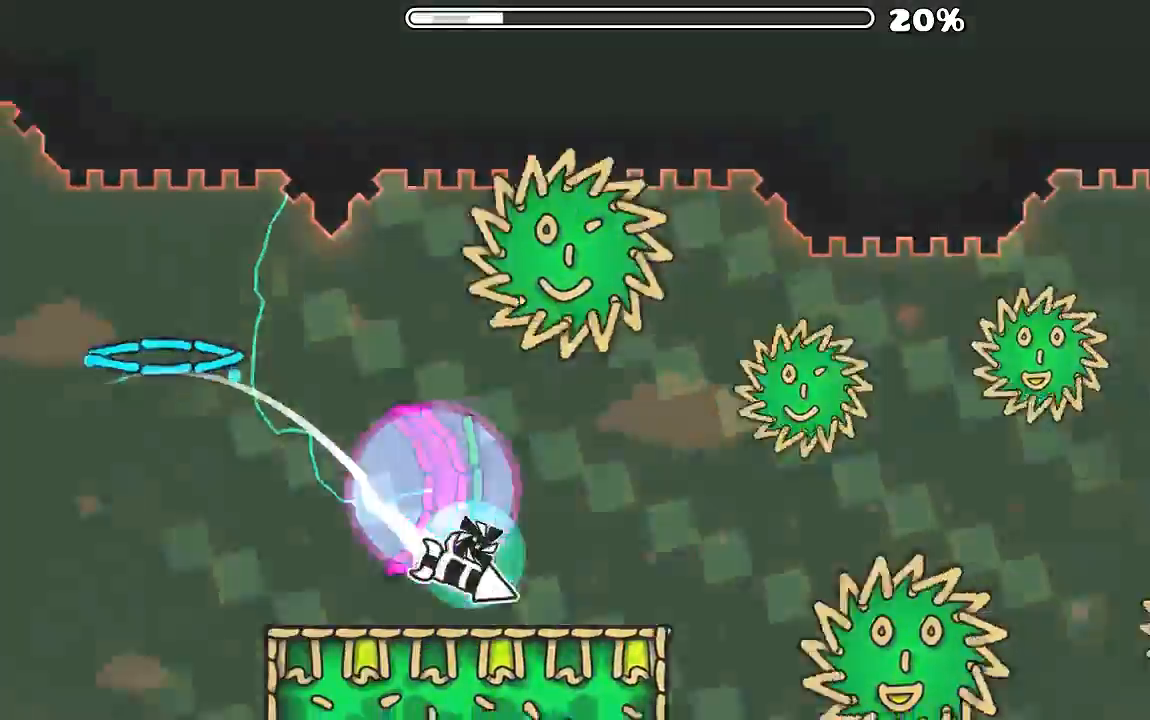
{"keys": [], "mouse": ["left"], "events": [[100, "mouse_left", "down"], [267, "mouse_left", "up"], [467, "mouse_left", "down"]]}
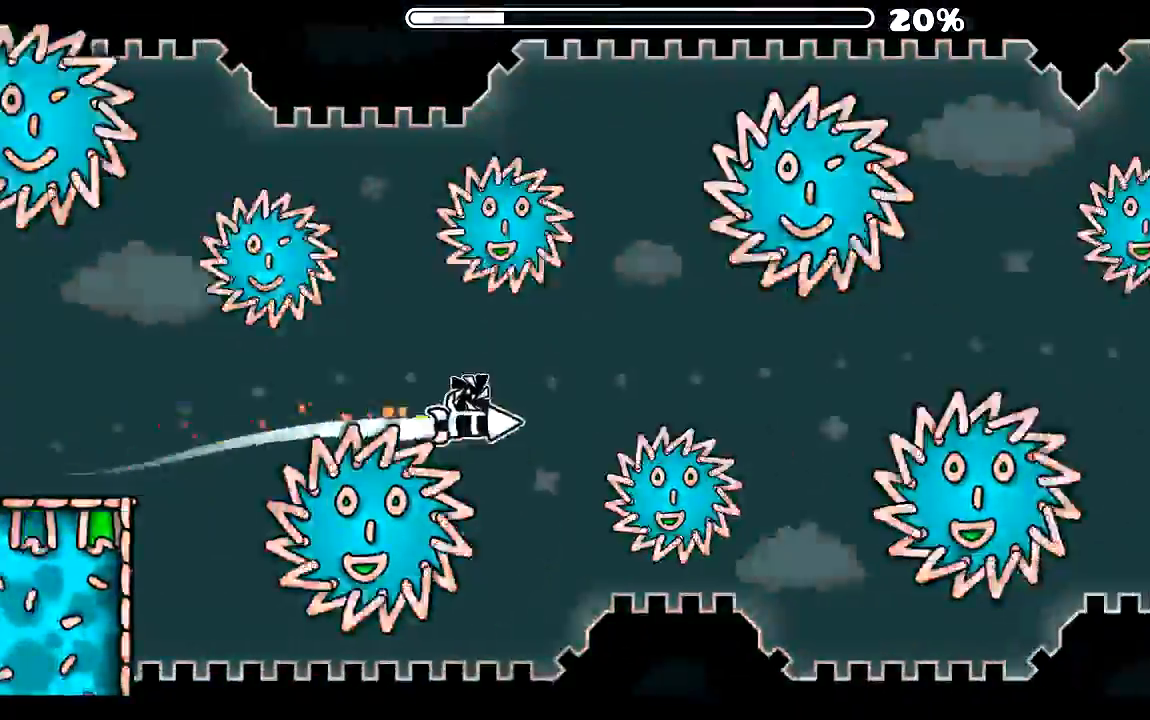
{"keys": [], "mouse": [], "events": [[67, "mouse_left", "up"], [167, "mouse_left", "down"], [267, "mouse_left", "up"], [434, "mouse_left", "down"], [467, "mouse_left", "up"]]}
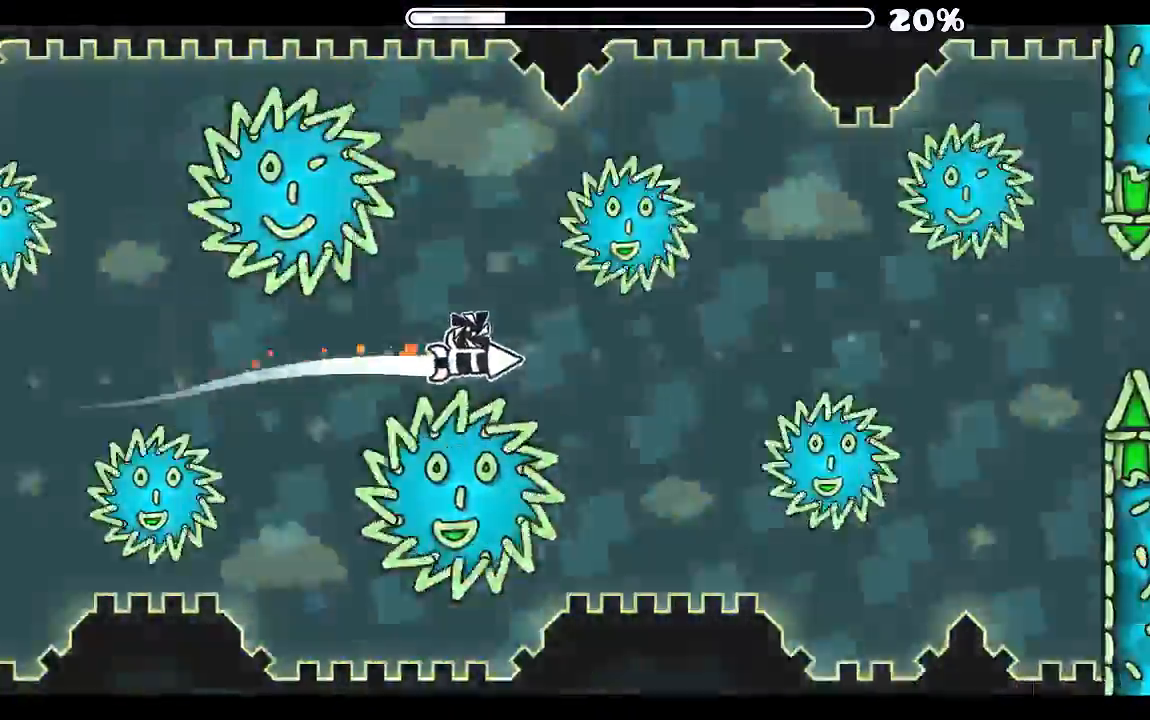
{"keys": [], "mouse": [], "events": [[234, "mouse_left", "down"], [434, "mouse_left", "up"]]}
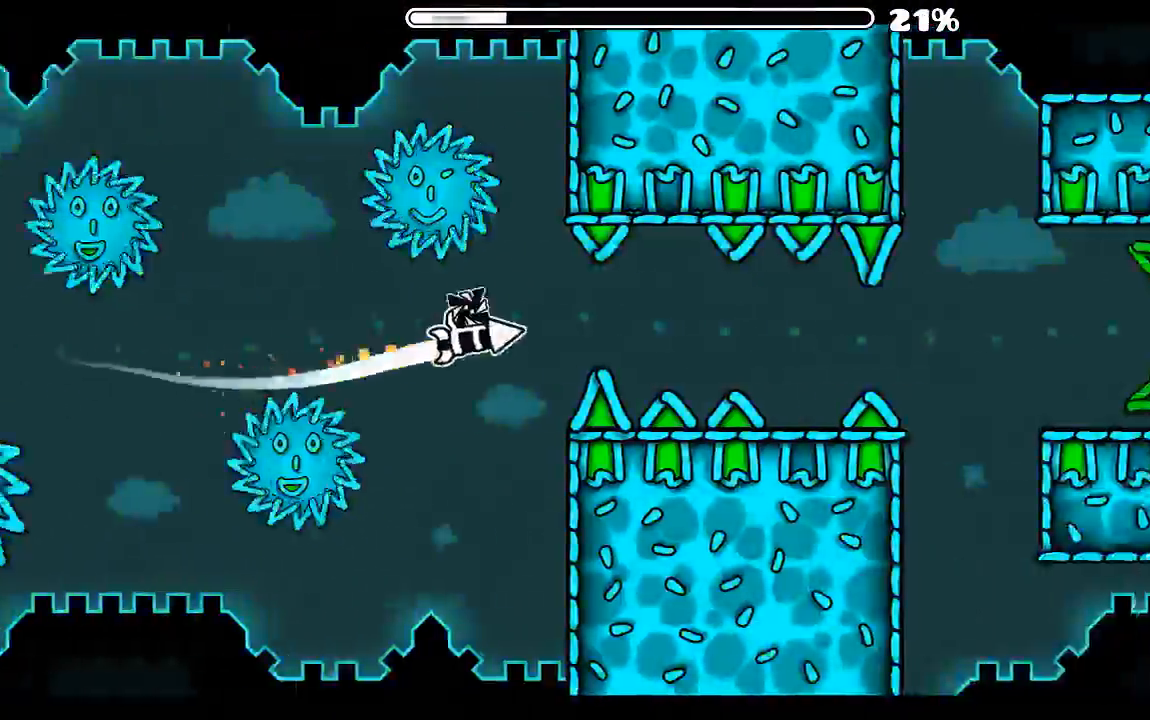
{"keys": [], "mouse": [], "events": [[267, "mouse_left", "down"], [467, "mouse_left", "up"]]}
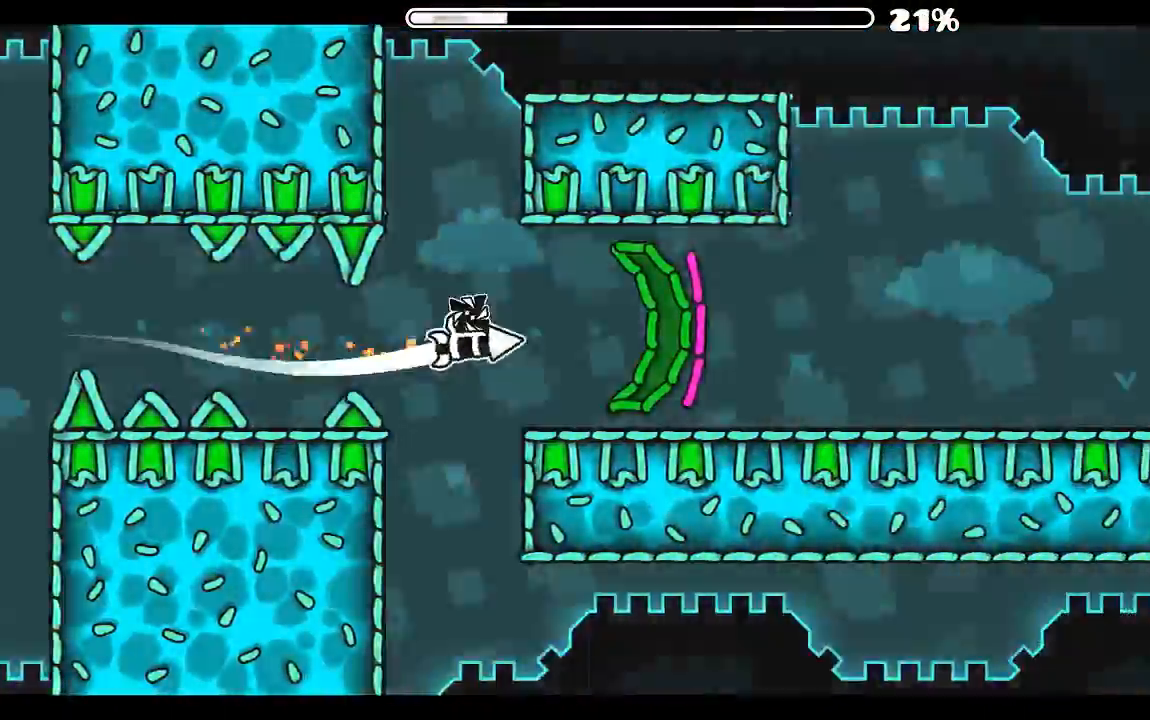
{"keys": [], "mouse": [], "events": []}
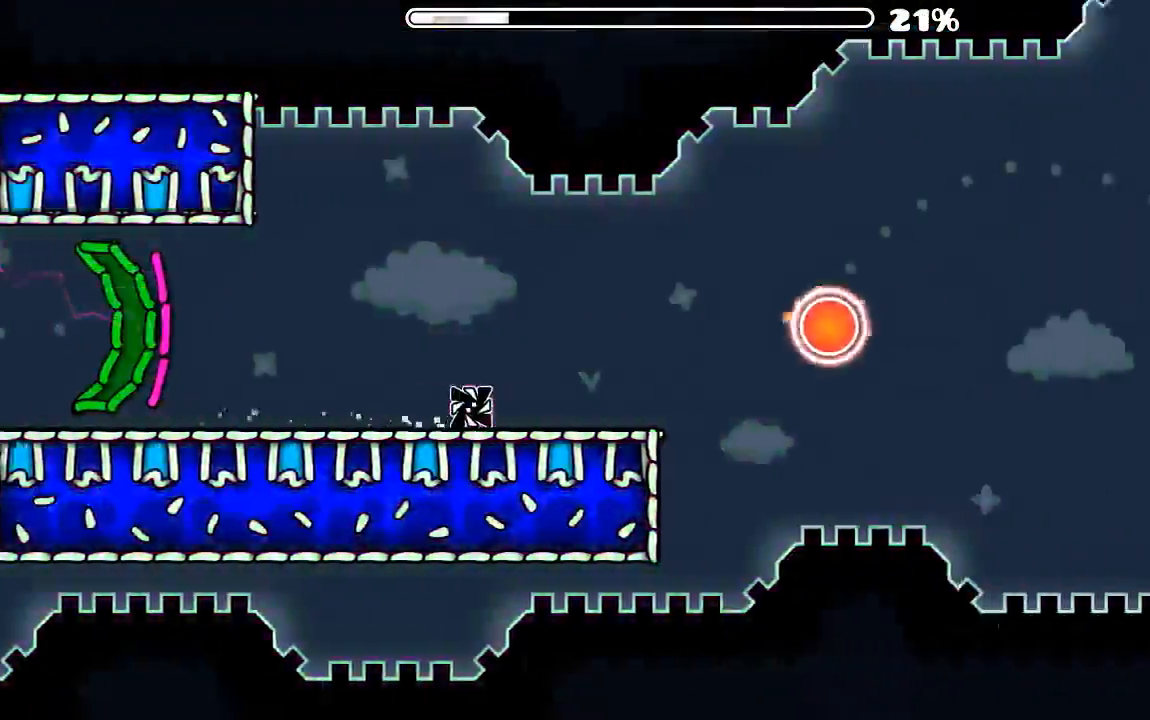
{"keys": [], "mouse": [], "events": [[67, "mouse_left", "down"], [167, "mouse_left", "up"], [334, "mouse_left", "down"], [434, "mouse_left", "up"]]}
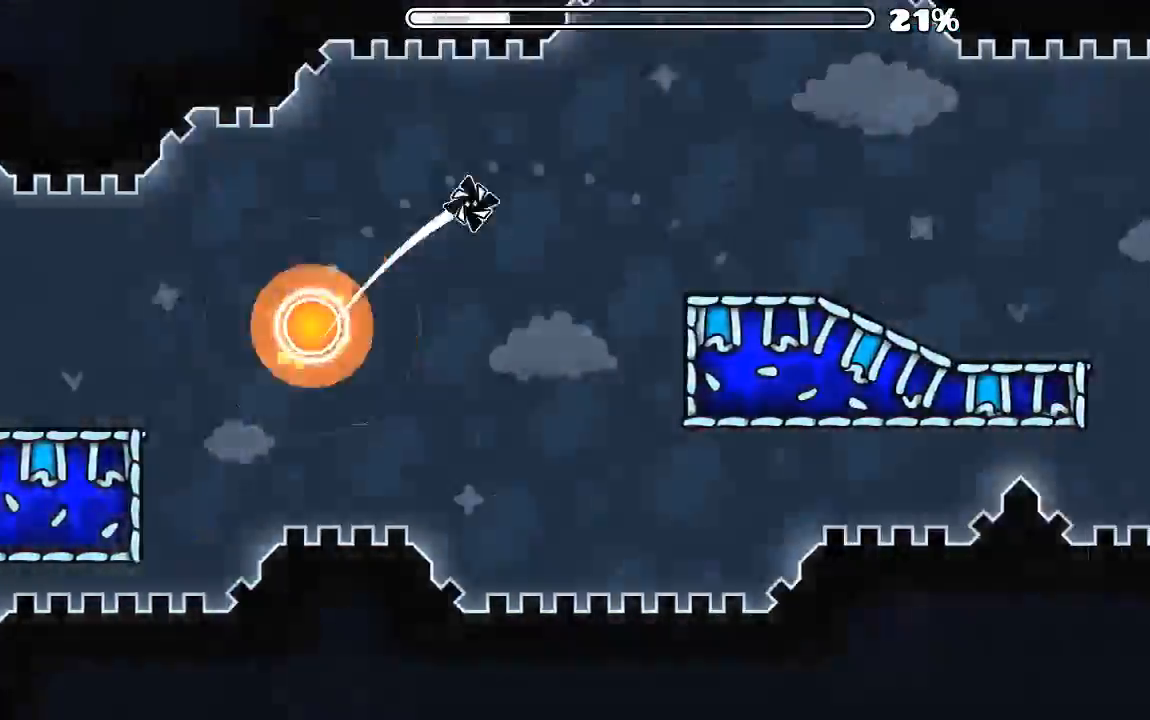
{"keys": [], "mouse": ["left"], "events": [[467, "mouse_left", "down"]]}
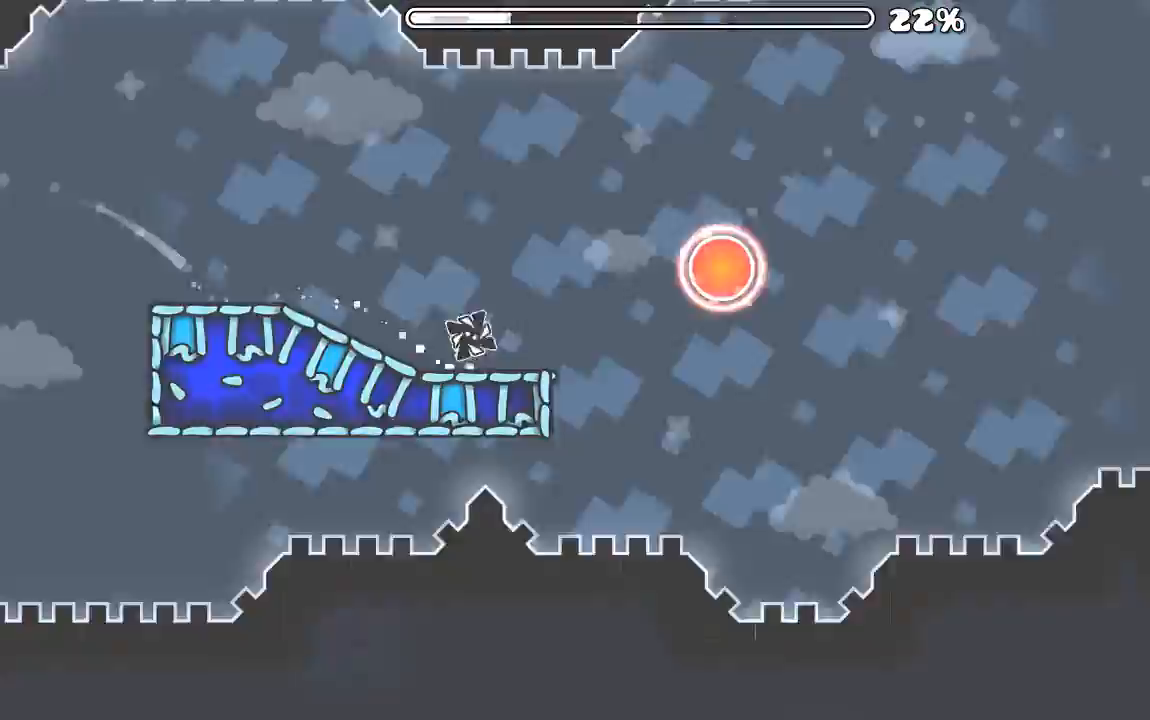
{"keys": [], "mouse": [], "events": [[67, "mouse_left", "up"], [200, "mouse_left", "down"], [300, "mouse_left", "up"]]}
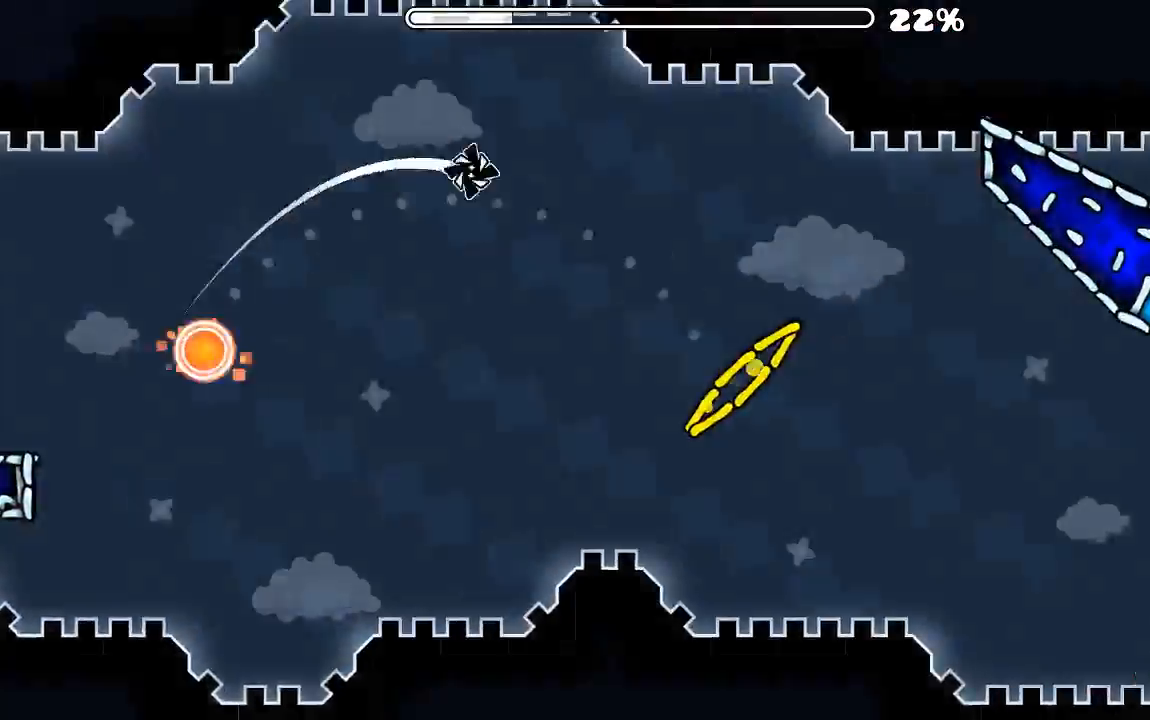
{"keys": [], "mouse": [], "events": []}
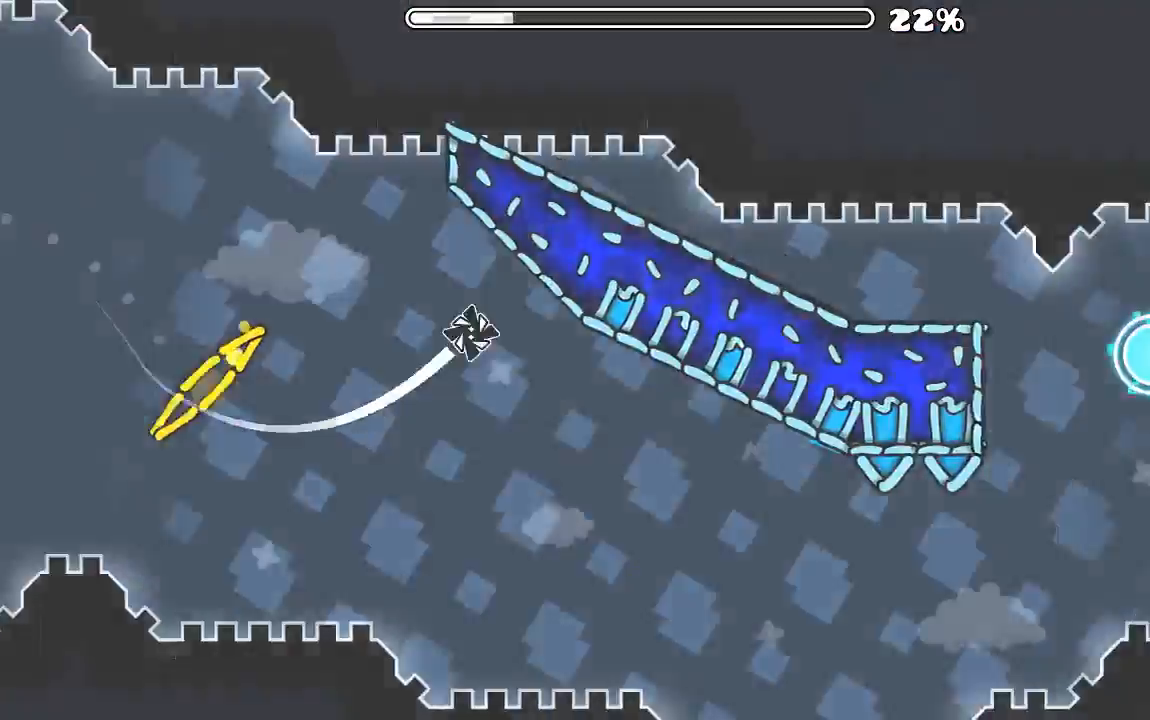
{"keys": [], "mouse": [], "events": [[267, "mouse_left", "down"], [434, "mouse_left", "up"]]}
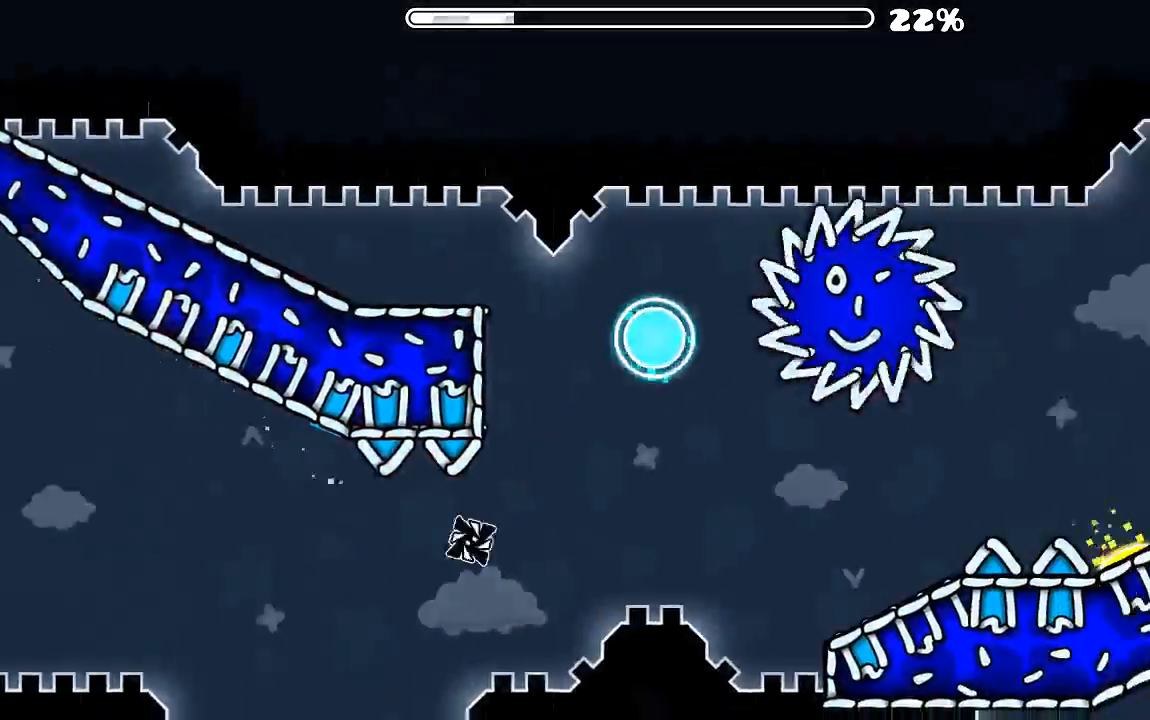
{"keys": [], "mouse": [], "events": [[34, "mouse_left", "down"], [334, "mouse_left", "up"], [367, "mouse_left", "down"], [500, "mouse_left", "up"]]}
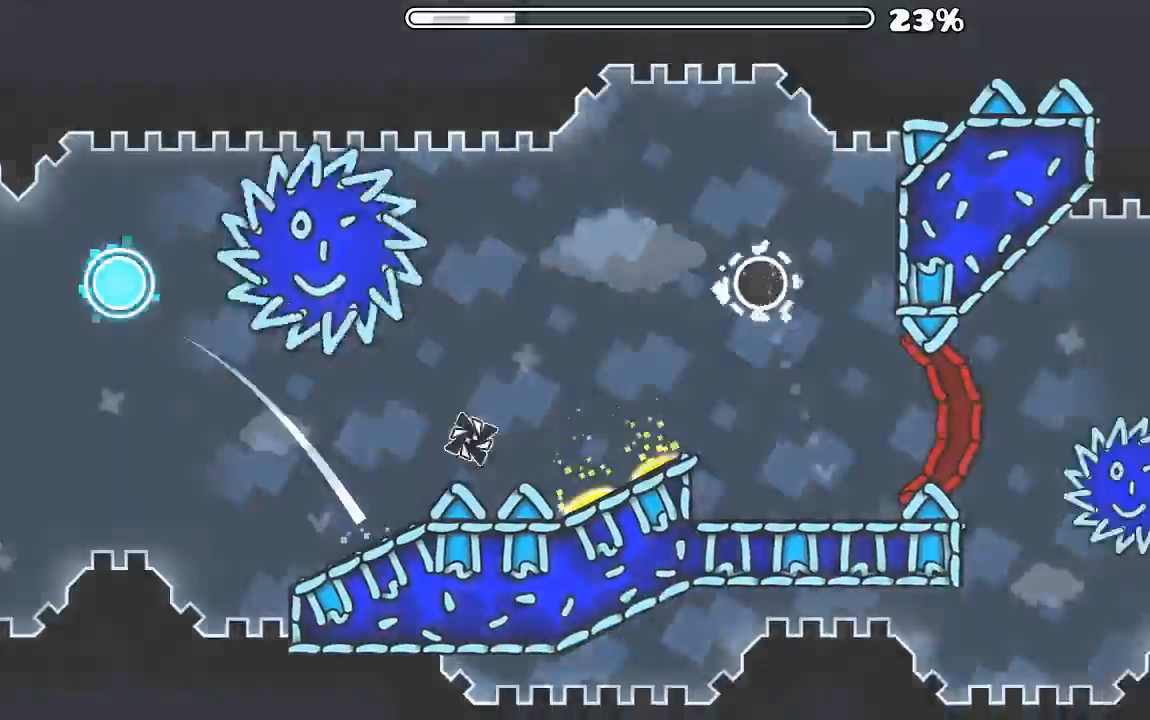
{"keys": [], "mouse": [], "events": [[67, "mouse_left", "down"], [200, "mouse_left", "up"], [234, "mouse_left", "down"], [434, "mouse_left", "up"]]}
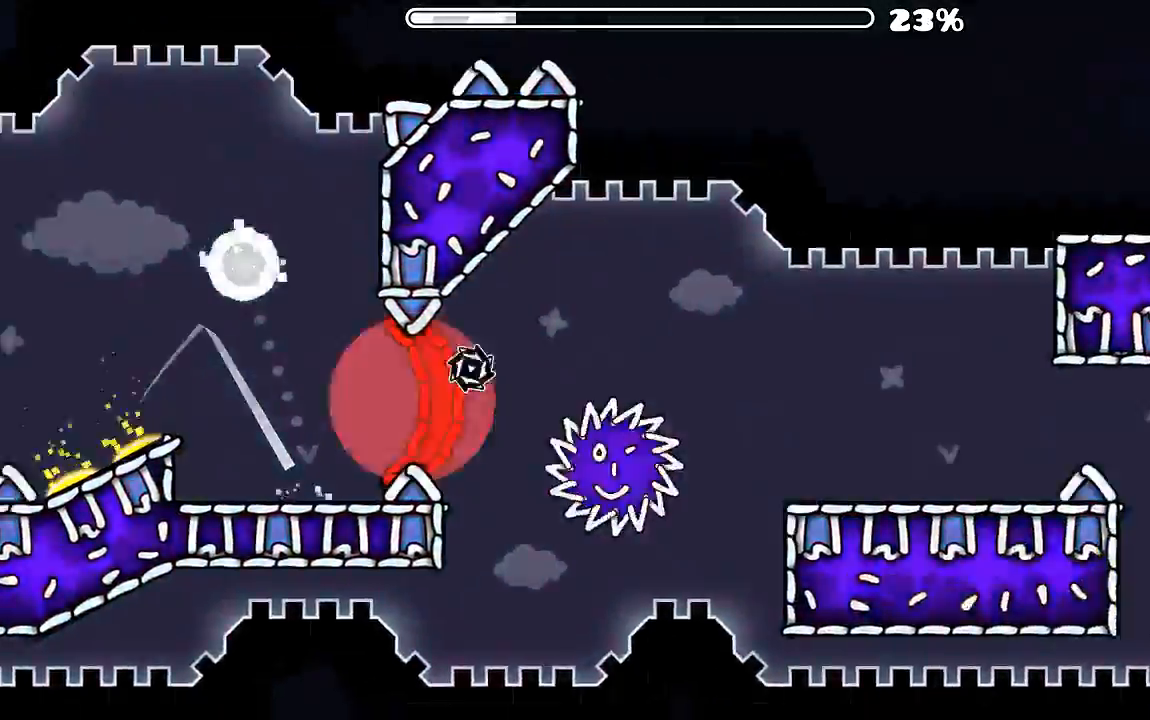
{"keys": [], "mouse": ["left"], "events": [[467, "mouse_left", "down"]]}
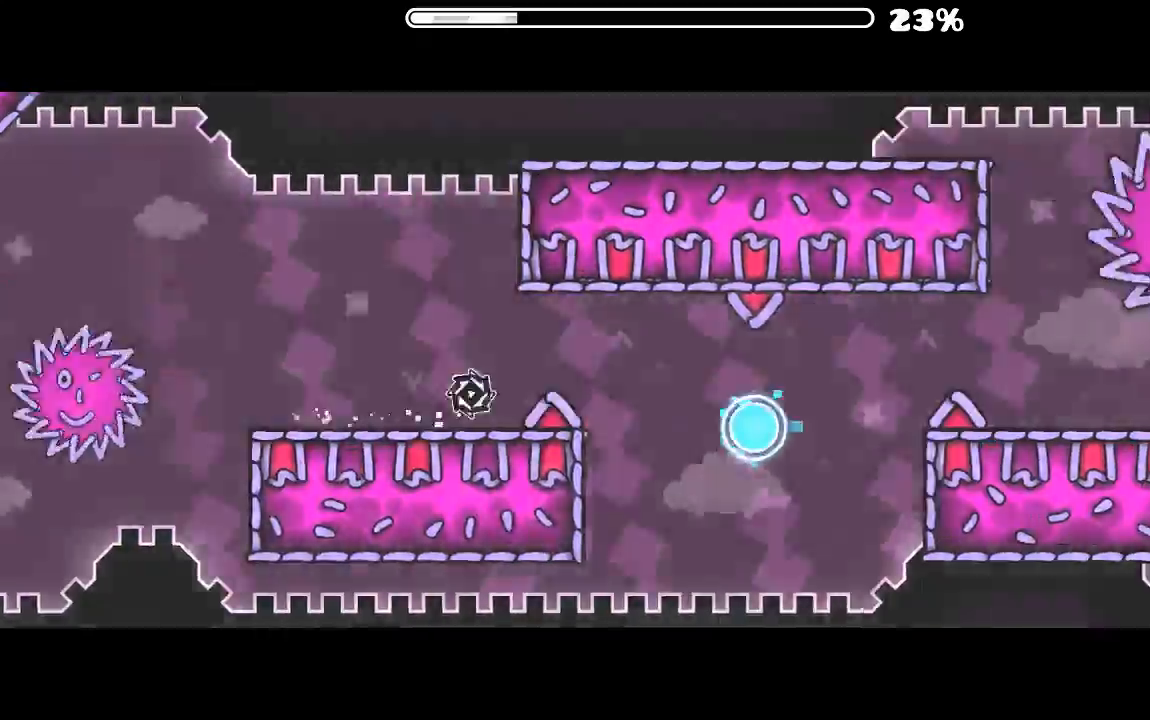
{"keys": [], "mouse": ["left"], "events": [[34, "mouse_left", "up"], [134, "mouse_left", "down"], [234, "mouse_left", "up"], [267, "mouse_left", "down"], [367, "mouse_left", "up"], [400, "mouse_left", "down"]]}
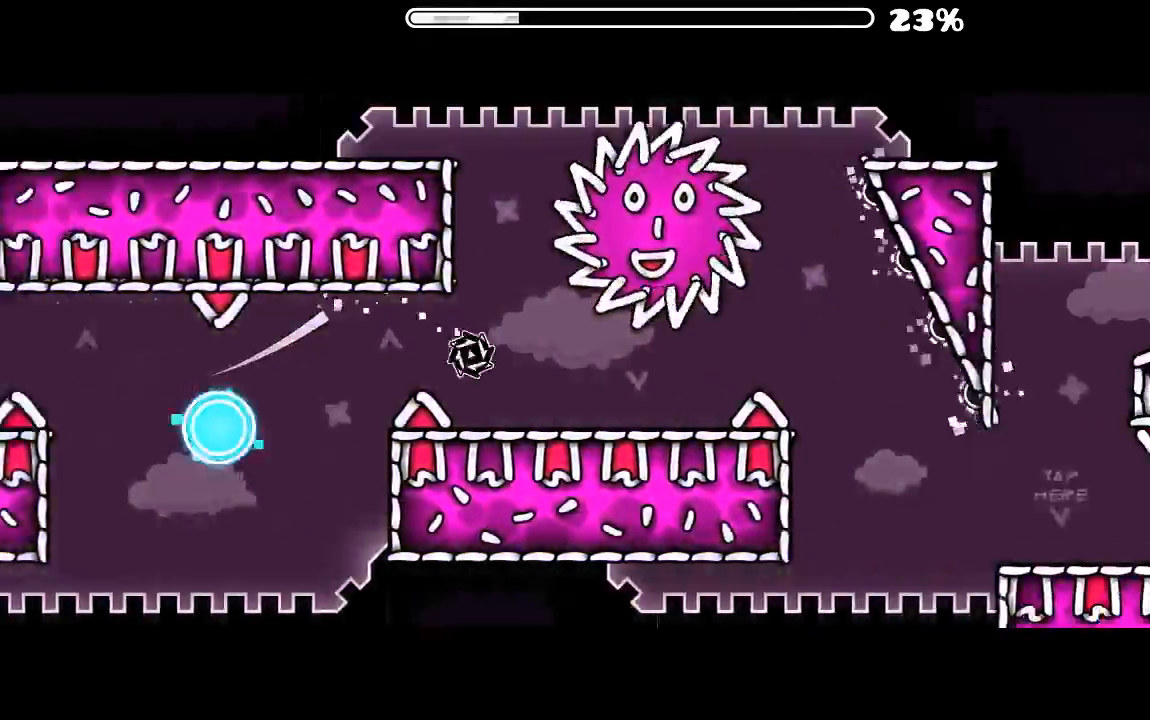
{"keys": [], "mouse": [], "events": [[67, "mouse_left", "up"], [100, "mouse_right", "down"], [100, "mouse_wheel", "down"], [134, "mouse_left", "down"], [134, "mouse_right", "up"], [200, "mouse_wheel", "up"], [234, "mouse_left", "up"], [300, "mouse_left", "down"], [434, "mouse_left", "up"]]}
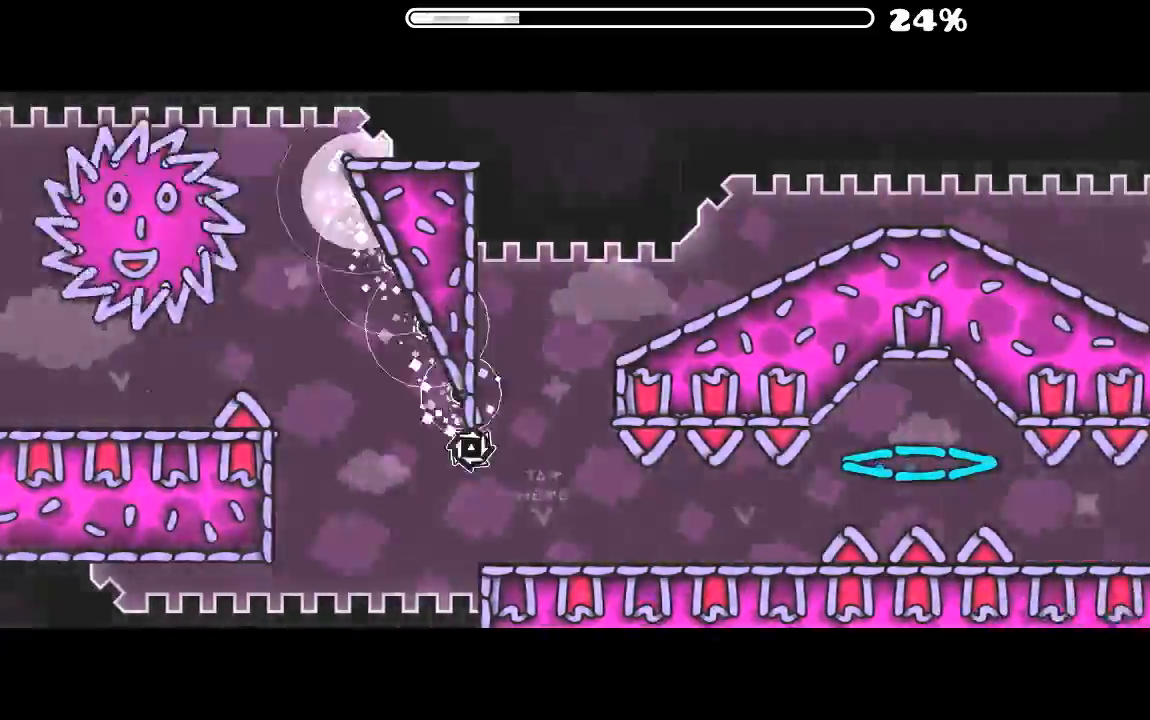
{"keys": [], "mouse": [], "events": [[34, "mouse_left", "down"], [134, "mouse_left", "up"], [167, "mouse_left", "down"], [300, "mouse_left", "up"]]}
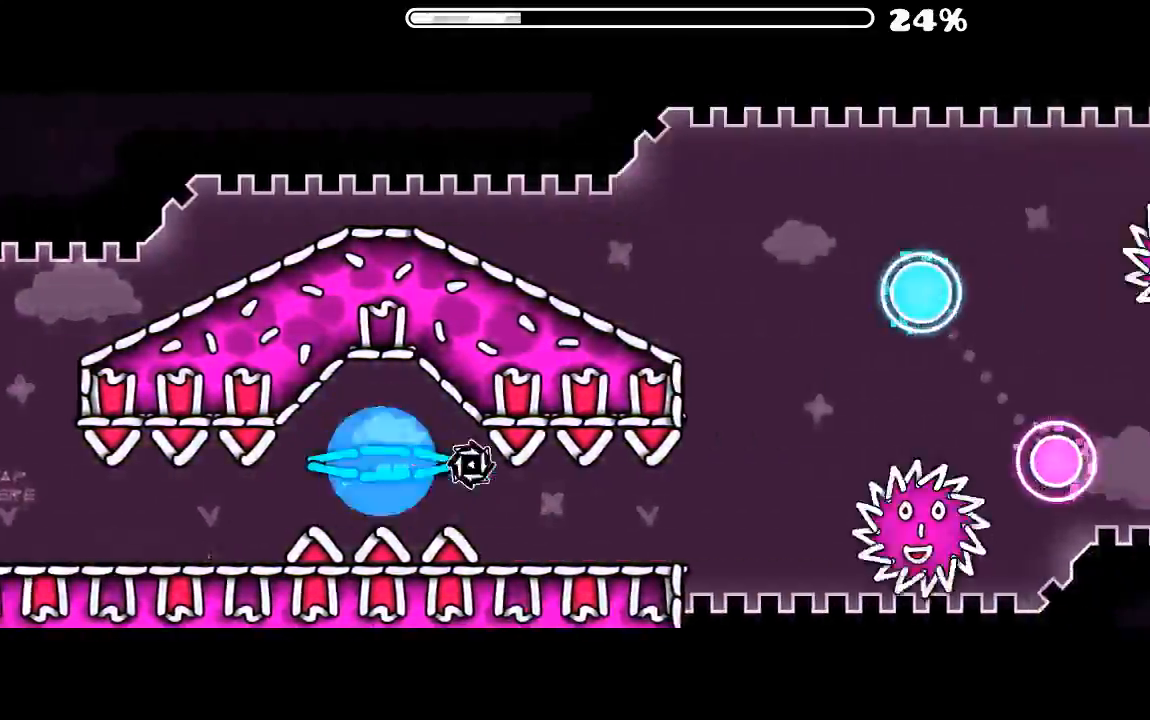
{"keys": [], "mouse": ["left"], "events": [[134, "mouse_left", "down"], [267, "mouse_left", "up"], [300, "mouse_left", "down"], [400, "mouse_left", "up"], [434, "mouse_left", "down"]]}
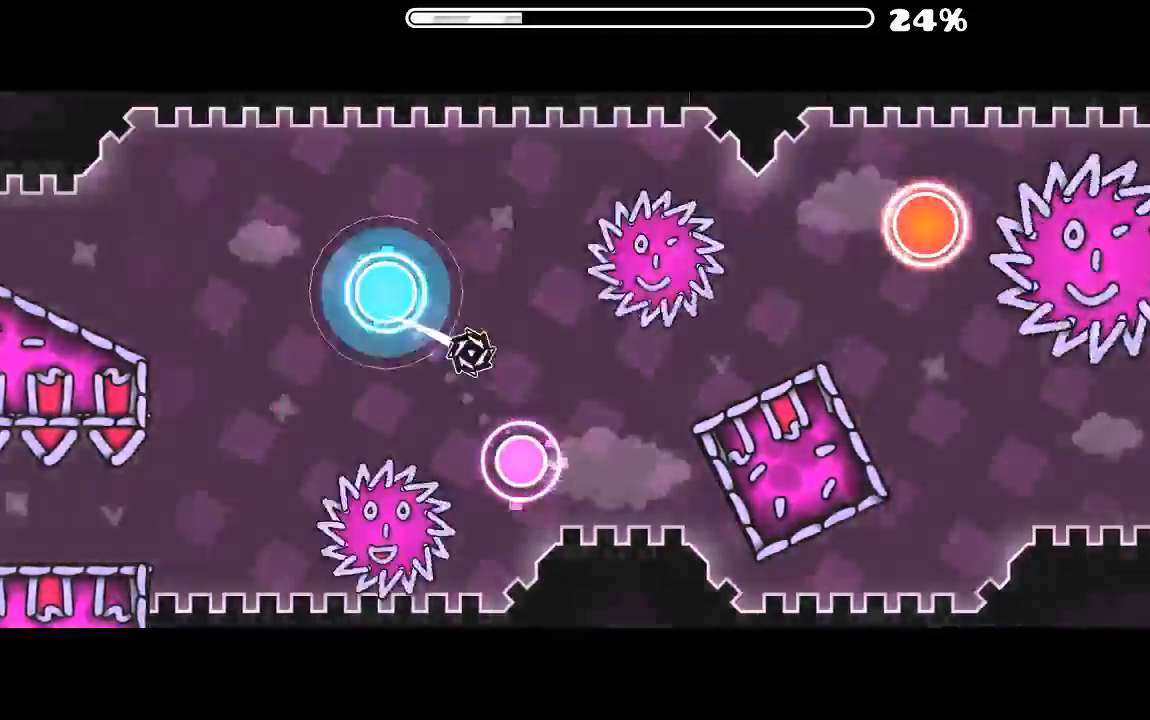
{"keys": [], "mouse": ["left"], "events": [[34, "mouse_left", "up"], [67, "mouse_left", "down"], [200, "mouse_left", "up"], [234, "mouse_left", "down"], [367, "mouse_left", "up"], [400, "mouse_left", "down"]]}
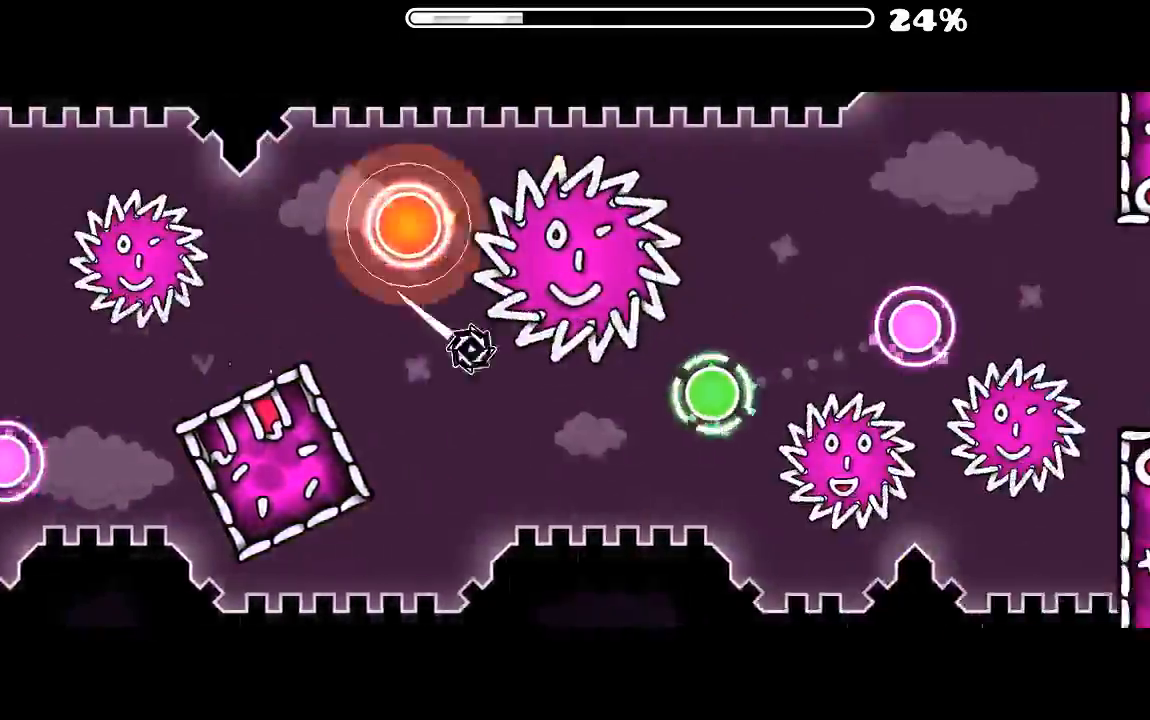
{"keys": [], "mouse": [], "events": [[100, "mouse_left", "up"], [167, "mouse_left", "down"], [267, "mouse_left", "up"], [334, "mouse_left", "down"], [467, "mouse_left", "up"]]}
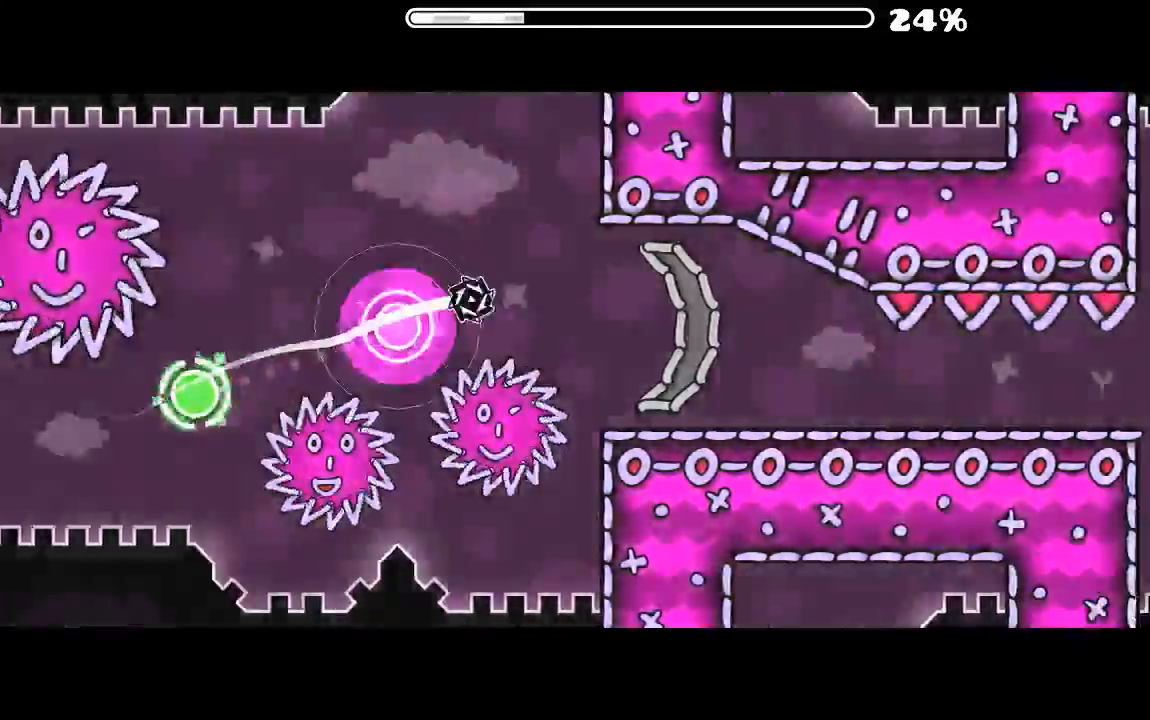
{"keys": [], "mouse": [], "events": []}